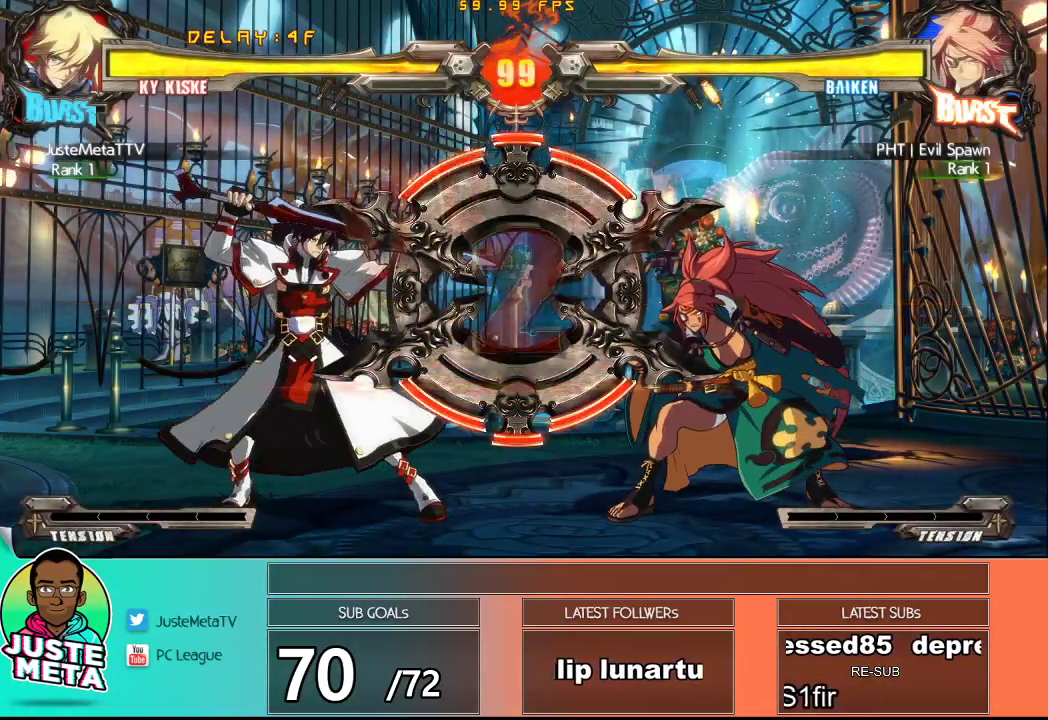
Gameplay with a controller (arcade stick); each line is a JSON object with the inputs held at the frame after it. "events" lists button and stick changes between this image and that frame as [ms after this image, input, new state], when the widget could be followed in between. Not read: L3 R3.
{"buttons": [], "left_stick": "up-left", "events": [[450, "left_stick", "up-left"]]}
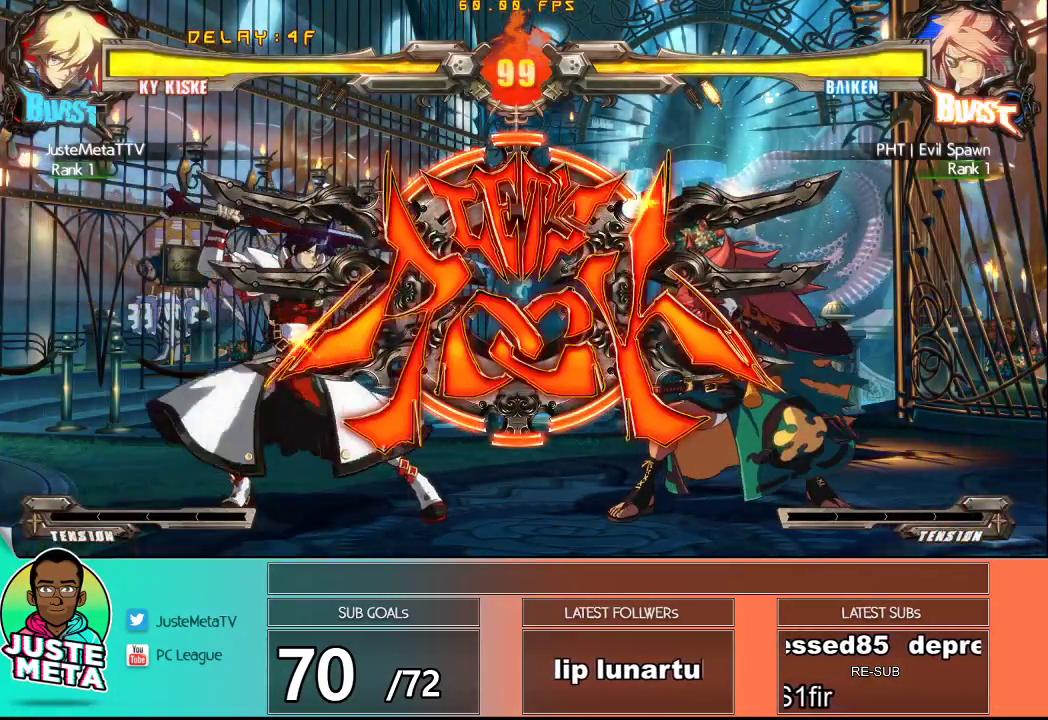
{"buttons": [], "left_stick": "up-left", "events": []}
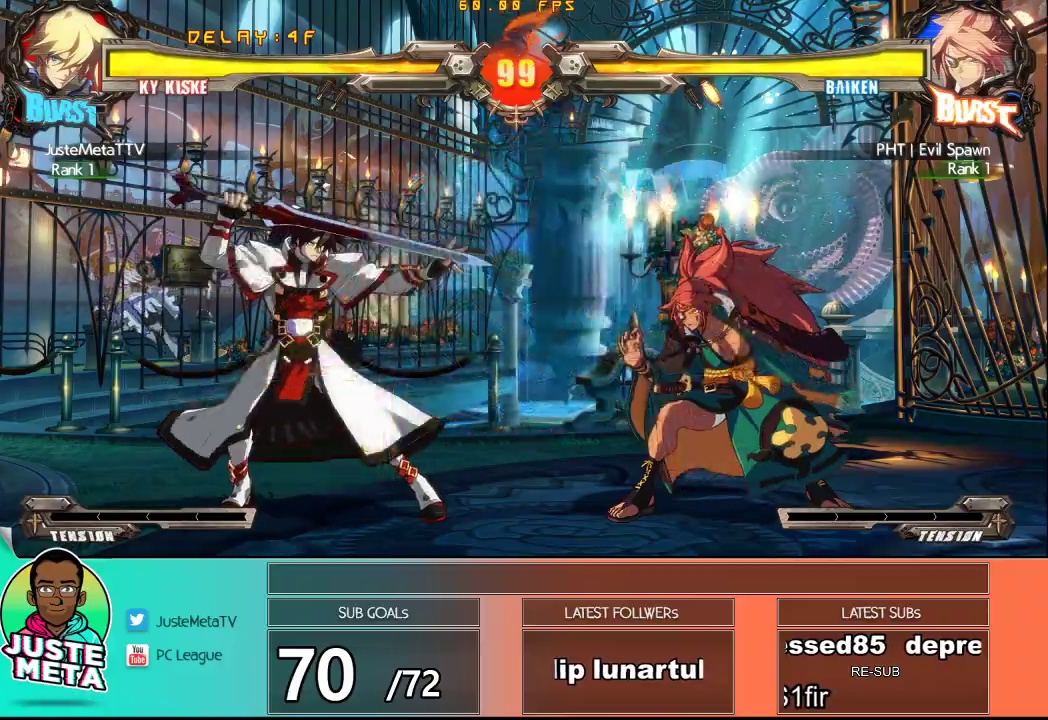
{"buttons": [], "left_stick": "center", "events": [[100, "left_stick", "down-left"], [183, "left_stick", "down-right"], [267, "TRIANGLE", "down"], [283, "left_stick", "up-right"], [317, "TRIANGLE", "up"], [333, "left_stick", "center"]]}
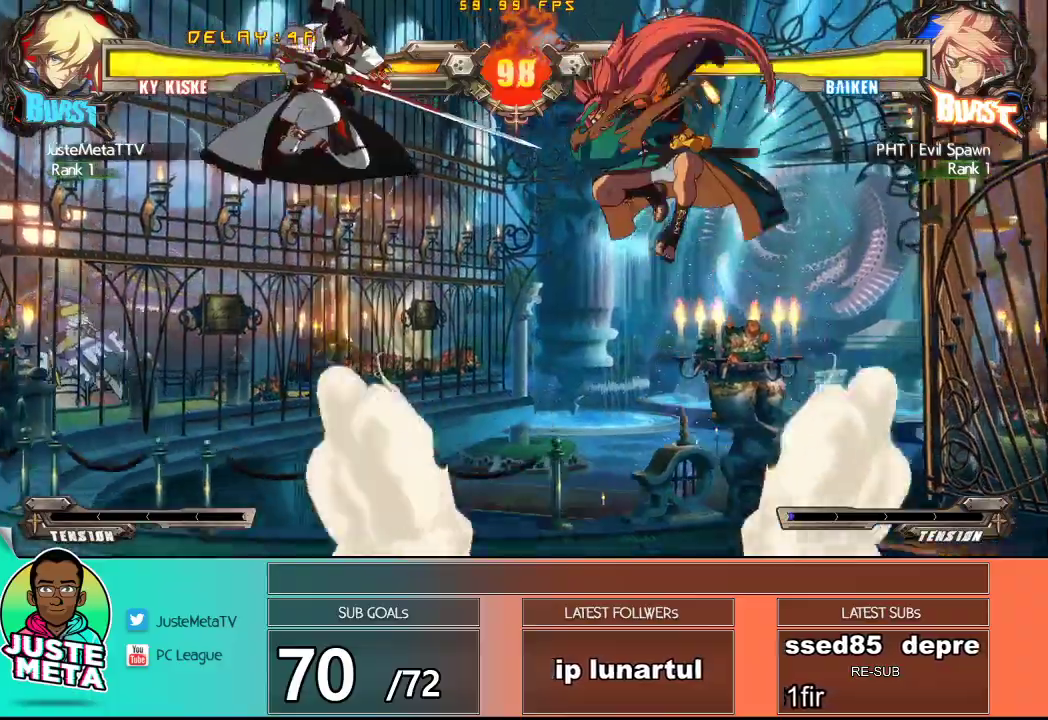
{"buttons": [], "left_stick": "right", "events": [[367, "left_stick", "right"], [417, "left_stick", "center"], [500, "left_stick", "right"]]}
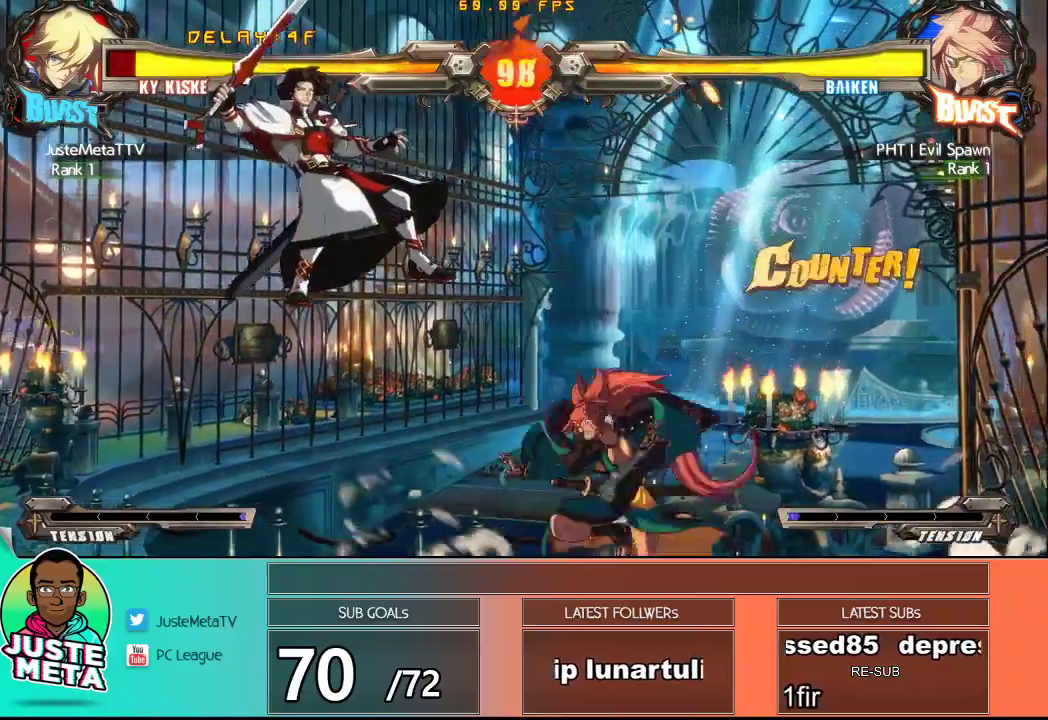
{"buttons": [], "left_stick": "center", "events": [[67, "left_stick", "left"], [100, "CROSS", "down"], [133, "CROSS", "up"], [200, "left_stick", "center"], [333, "TRIANGLE", "down"], [450, "TRIANGLE", "up"]]}
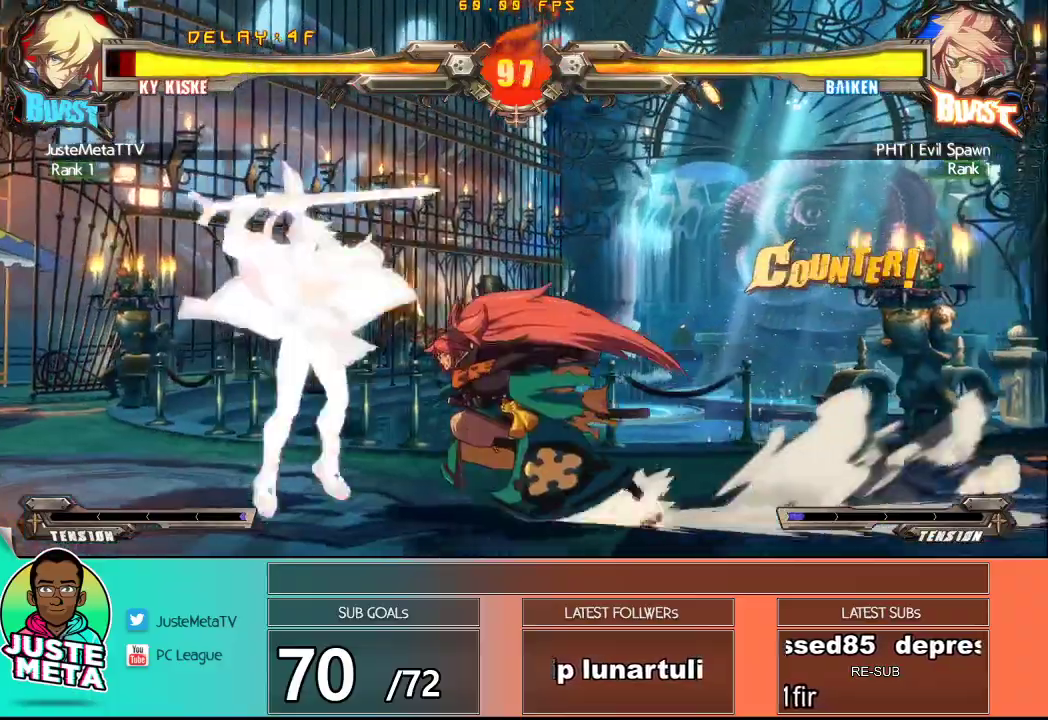
{"buttons": [], "left_stick": "down-left", "events": [[33, "left_stick", "left"], [117, "CROSS", "down"], [250, "CROSS", "up"], [350, "left_stick", "down-left"]]}
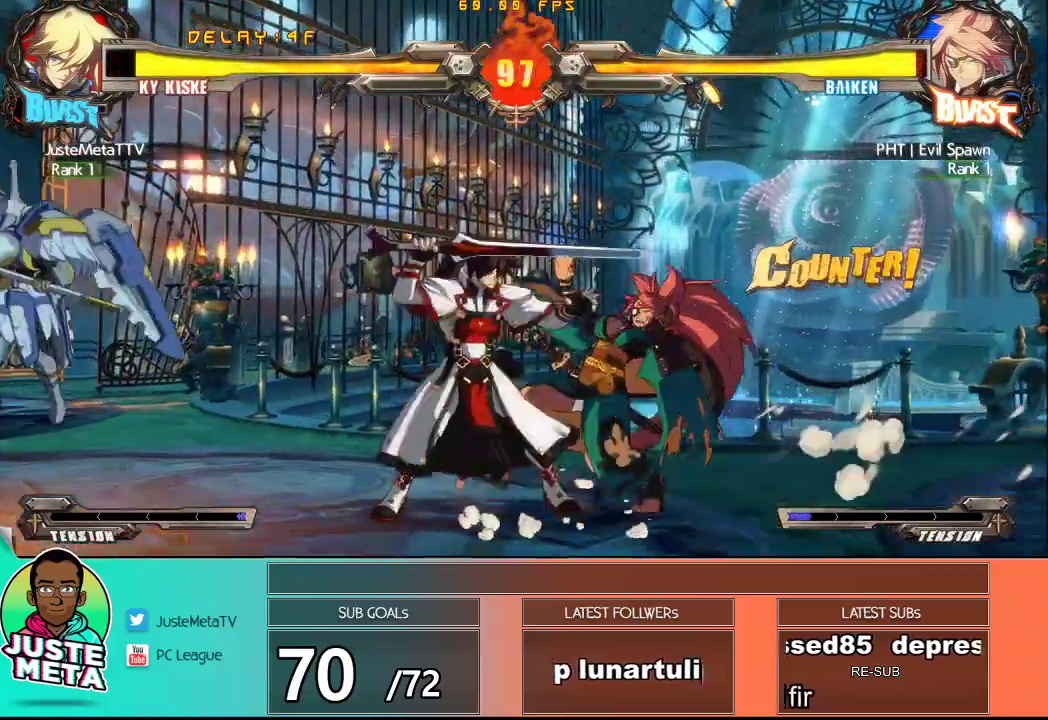
{"buttons": [], "left_stick": "center", "events": [[383, "left_stick", "right"], [467, "left_stick", "center"]]}
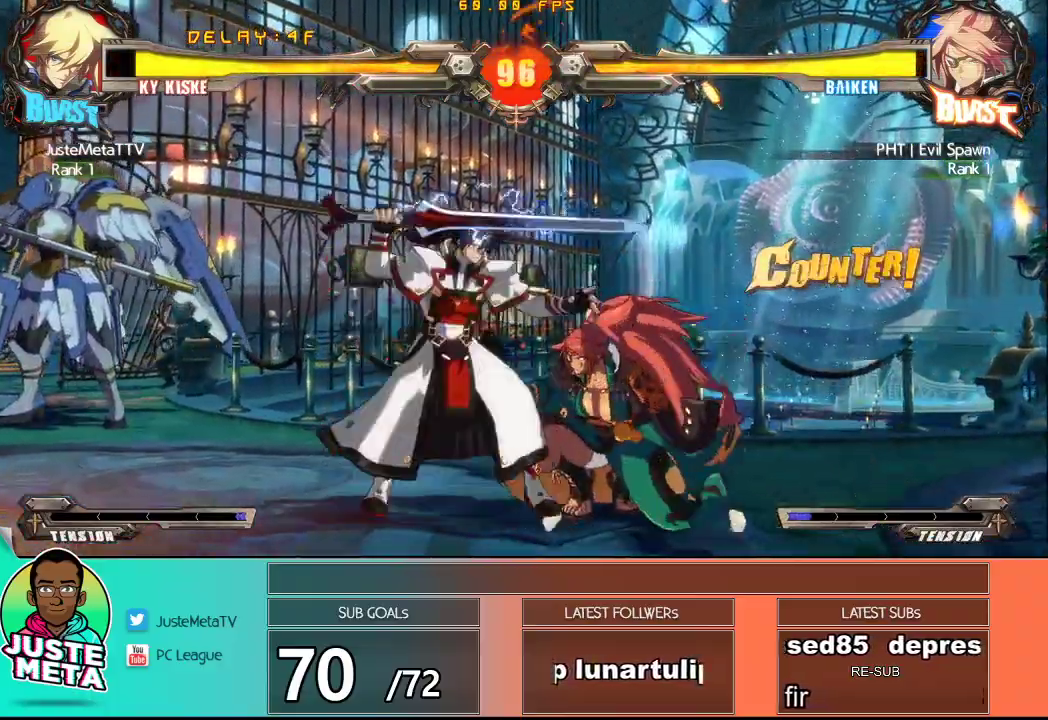
{"buttons": ["TRIANGLE"], "left_stick": "center", "events": [[17, "SQUARE", "down"], [117, "SQUARE", "up"], [183, "SQUARE", "down"], [283, "SQUARE", "up"], [400, "TRIANGLE", "down"]]}
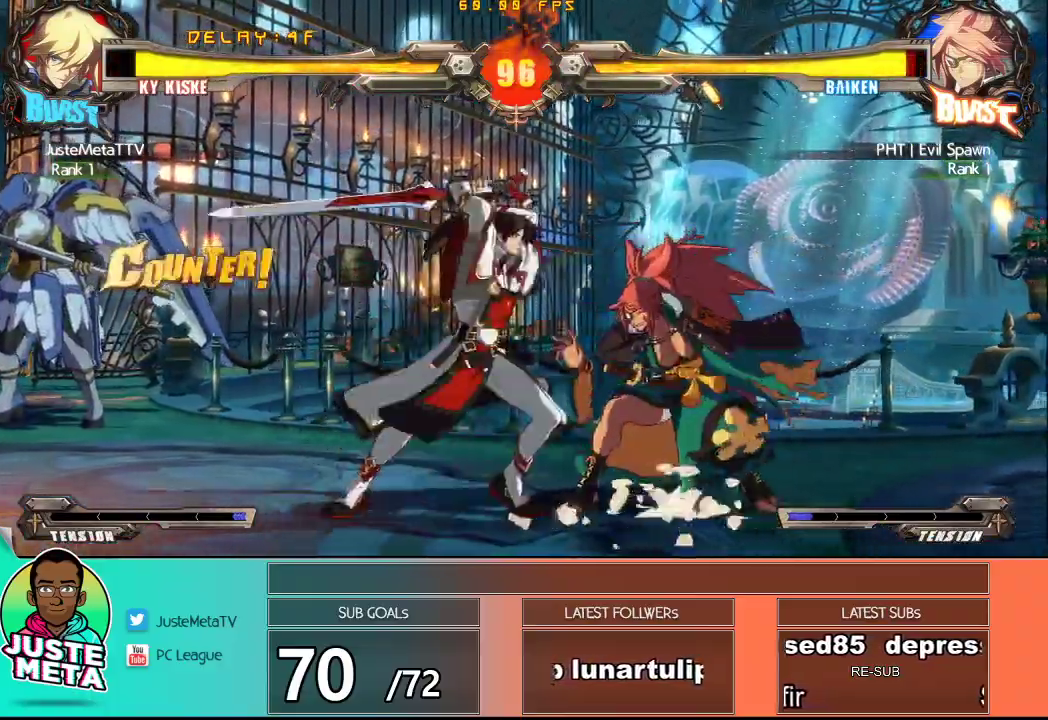
{"buttons": [], "left_stick": "center", "events": [[17, "TRIANGLE", "up"], [67, "left_stick", "down-right"], [117, "left_stick", "down"], [367, "left_stick", "center"]]}
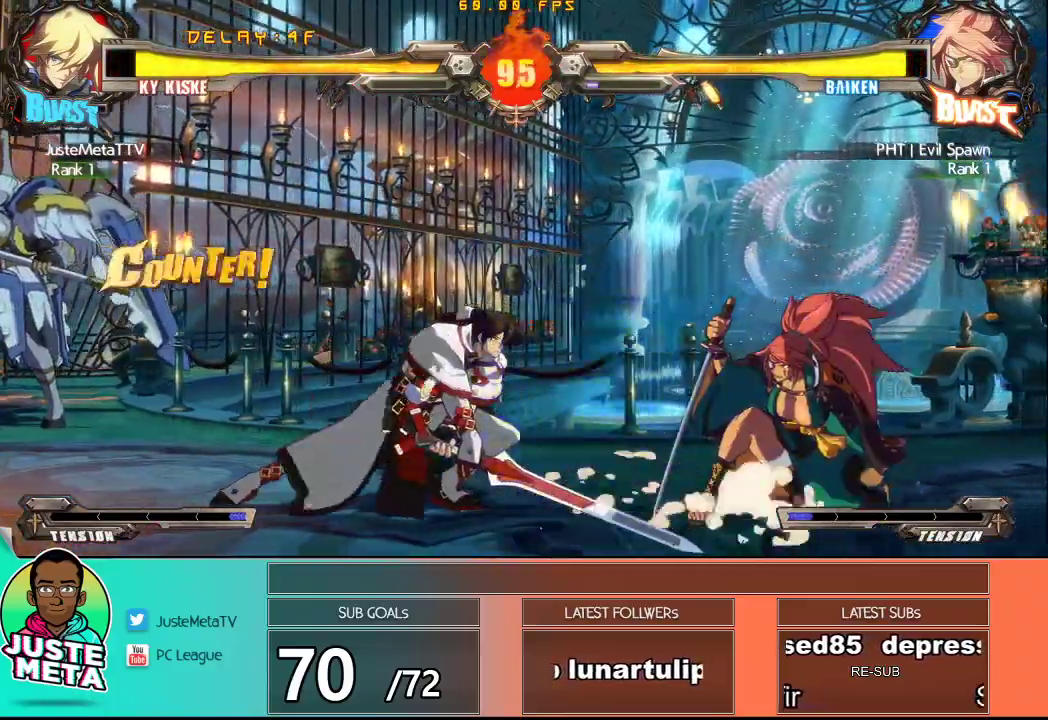
{"buttons": [], "left_stick": "center", "events": [[17, "left_stick", "right"], [67, "left_stick", "center"], [150, "left_stick", "right"], [400, "CROSS", "down"], [400, "left_stick", "center"], [483, "CROSS", "up"]]}
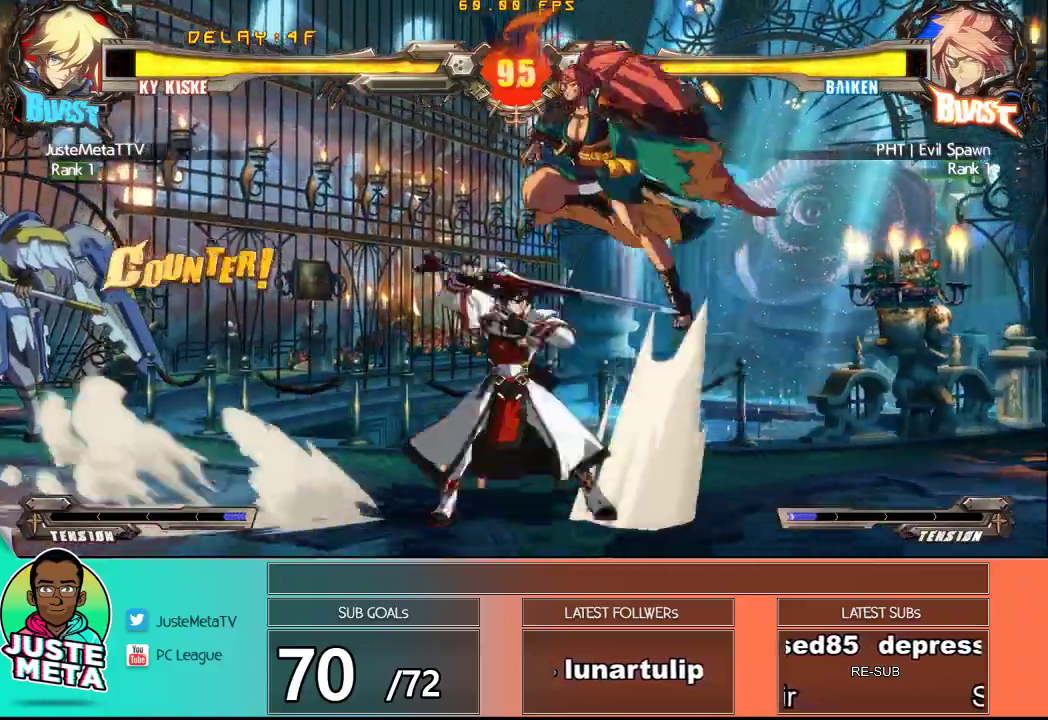
{"buttons": [], "left_stick": "center", "events": [[33, "TRIANGLE", "down"], [183, "TRIANGLE", "up"], [300, "left_stick", "right"], [350, "left_stick", "center"], [417, "left_stick", "right"], [500, "left_stick", "center"]]}
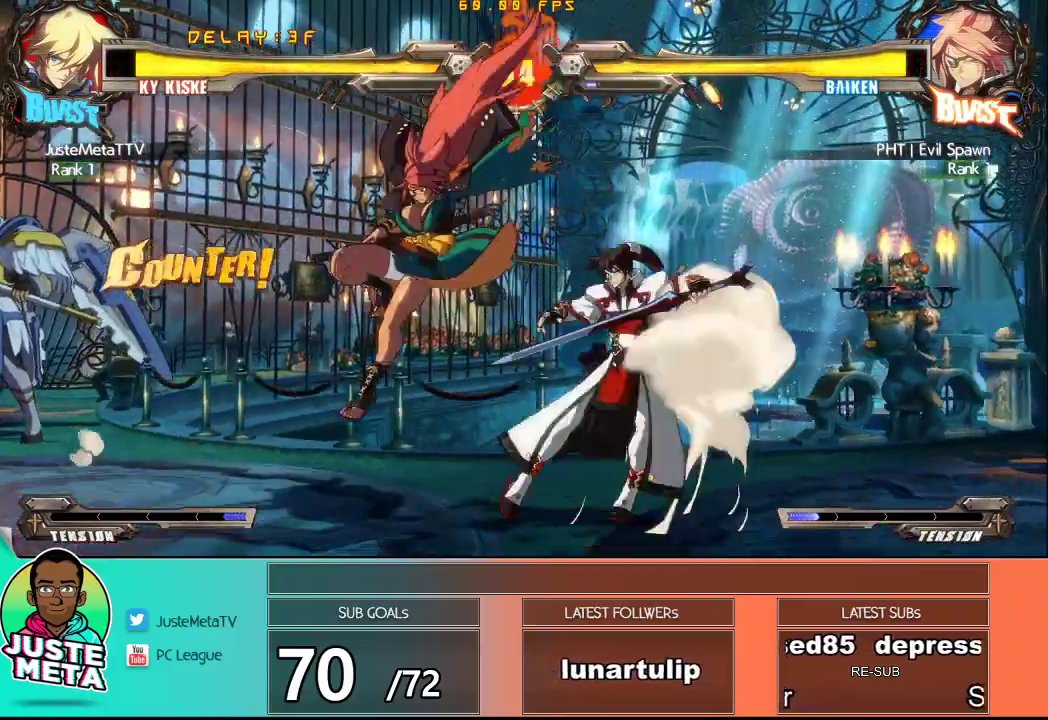
{"buttons": [], "left_stick": "down", "events": [[150, "CROSS", "down"], [233, "CROSS", "up"], [283, "TRIANGLE", "down"], [400, "TRIANGLE", "up"], [400, "left_stick", "down"]]}
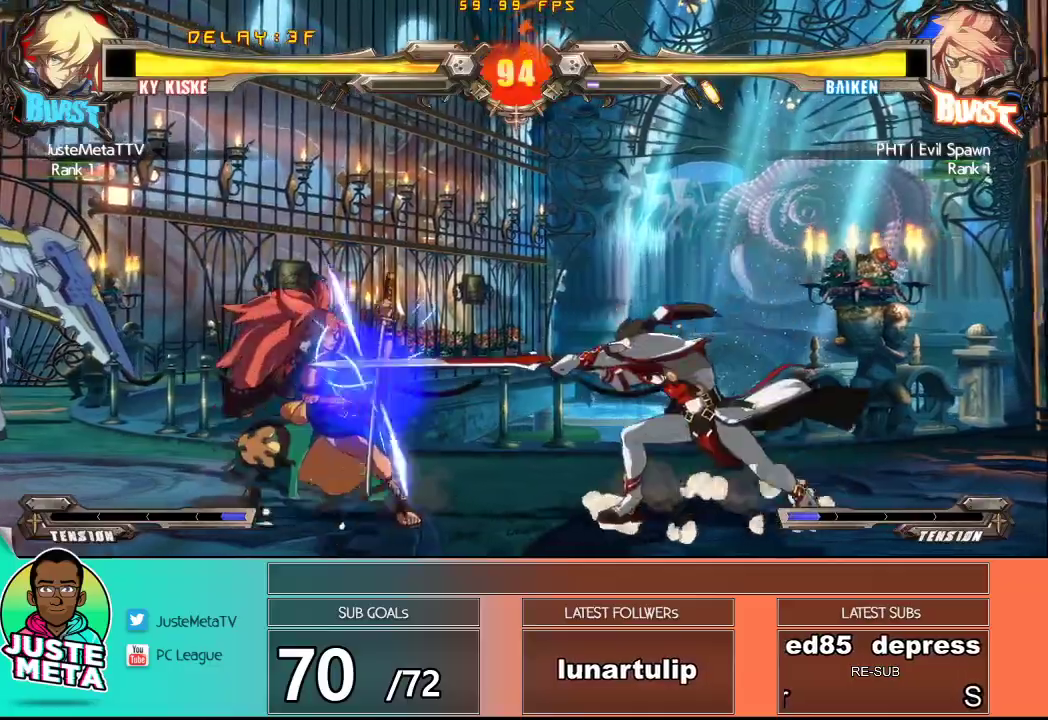
{"buttons": [], "left_stick": "right", "events": [[17, "TRIANGLE", "down"], [17, "left_stick", "center"], [133, "TRIANGLE", "up"], [267, "left_stick", "right"], [333, "left_stick", "center"], [417, "left_stick", "right"]]}
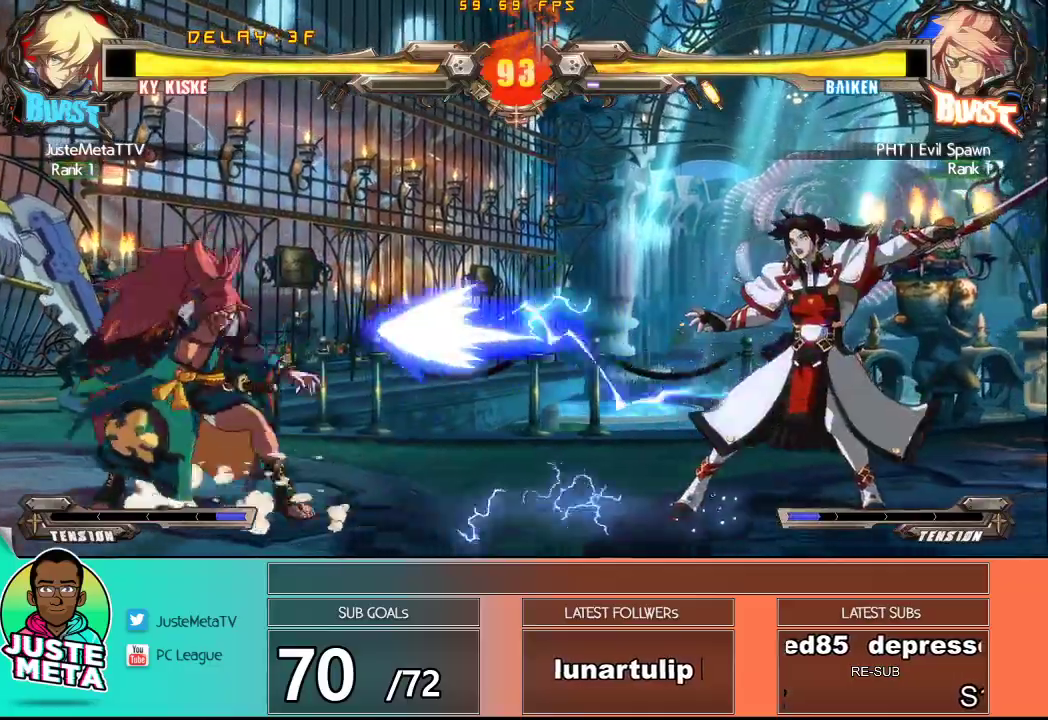
{"buttons": [], "left_stick": "center"}
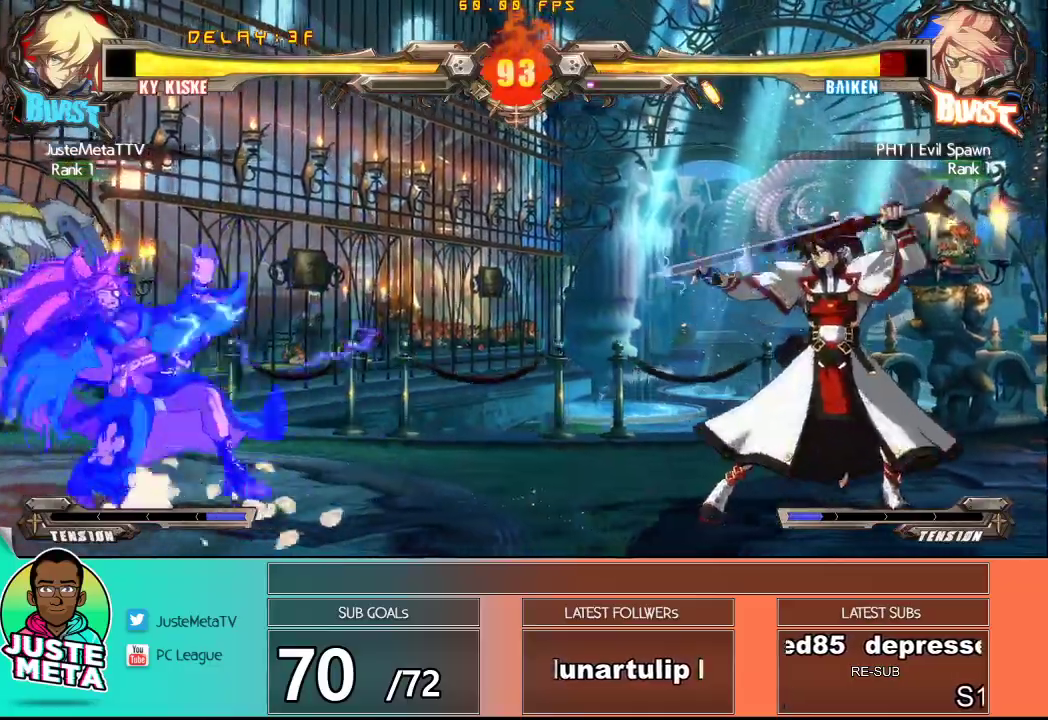
{"buttons": ["CROSS"], "left_stick": "center", "events": [[17, "left_stick", "left"], [67, "left_stick", "center"], [117, "left_stick", "left"], [483, "CROSS", "down"], [483, "left_stick", "center"]]}
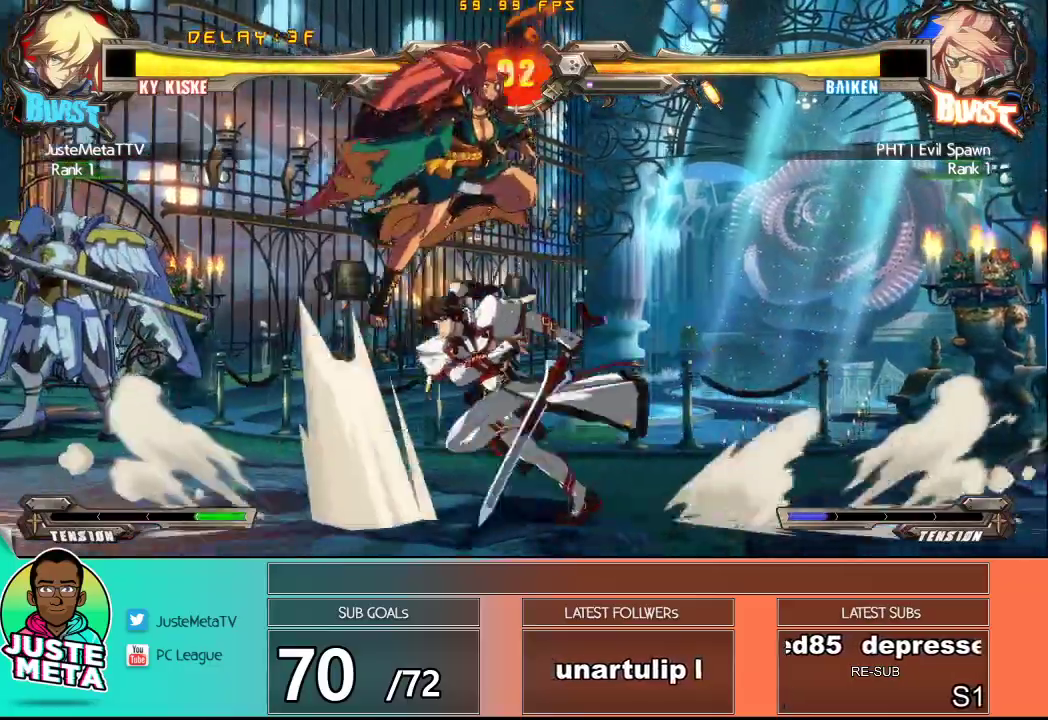
{"buttons": [], "left_stick": "right", "events": [[33, "CROSS", "up"], [100, "TRIANGLE", "down"], [217, "TRIANGLE", "up"], [333, "left_stick", "right"], [417, "left_stick", "center"], [500, "left_stick", "right"]]}
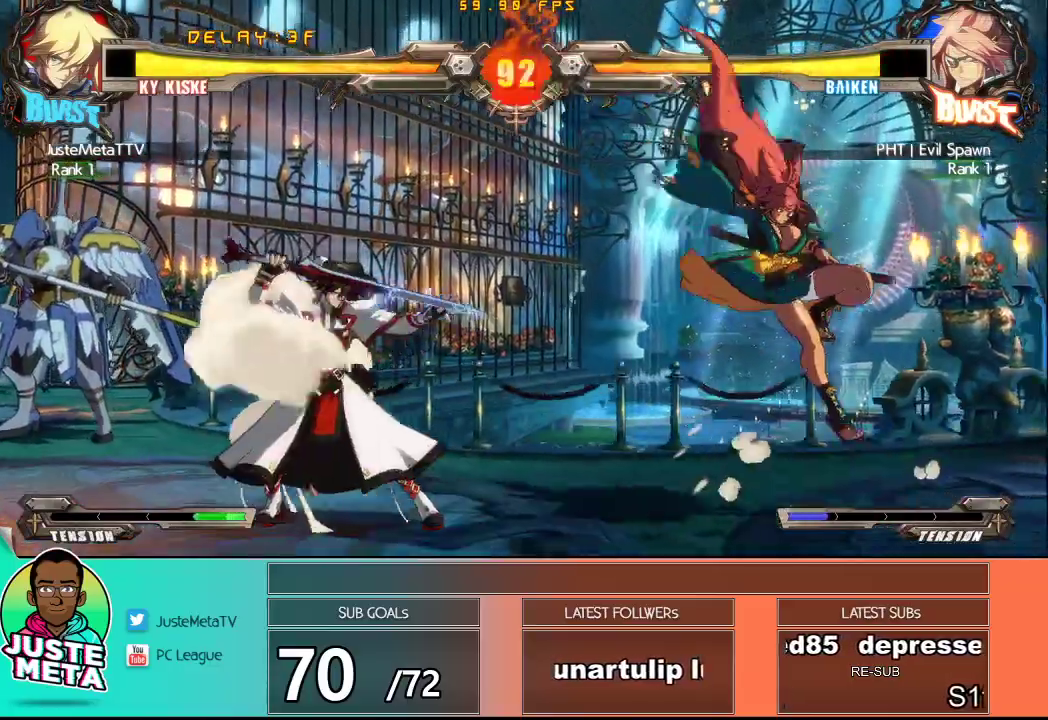
{"buttons": [], "left_stick": "center", "events": [[67, "left_stick", "center"], [117, "left_stick", "right"], [367, "CROSS", "down"], [367, "left_stick", "center"], [433, "CROSS", "up"]]}
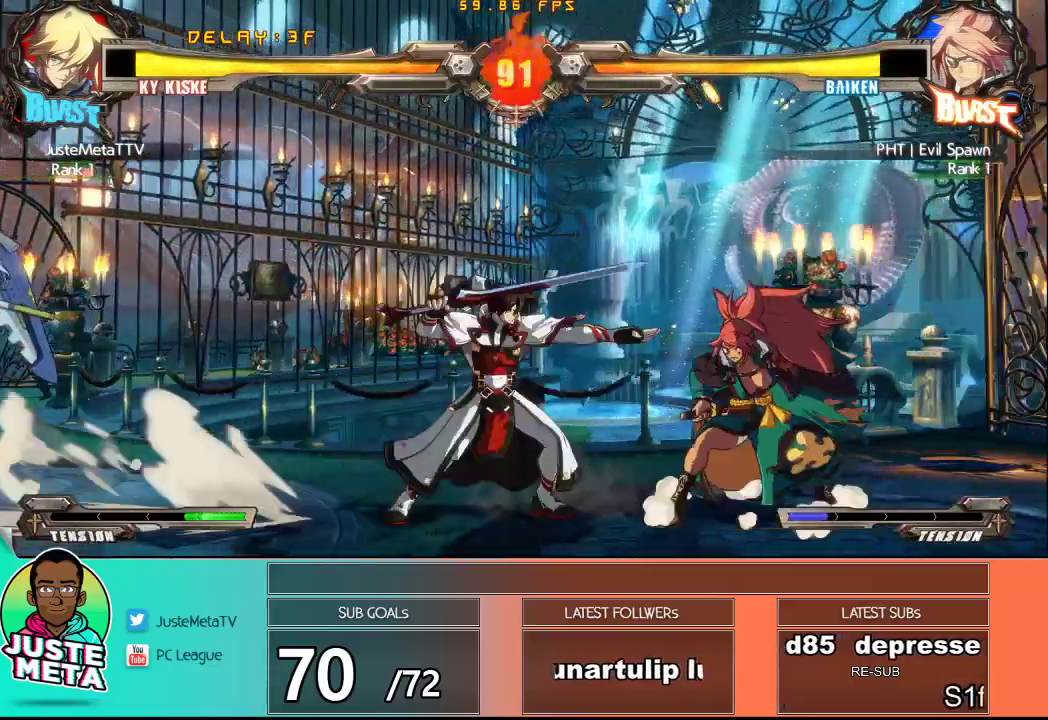
{"buttons": [], "left_stick": "down", "events": [[33, "TRIANGLE", "down"], [150, "TRIANGLE", "up"], [233, "R1", "down"], [350, "R1", "up"], [350, "left_stick", "down"]]}
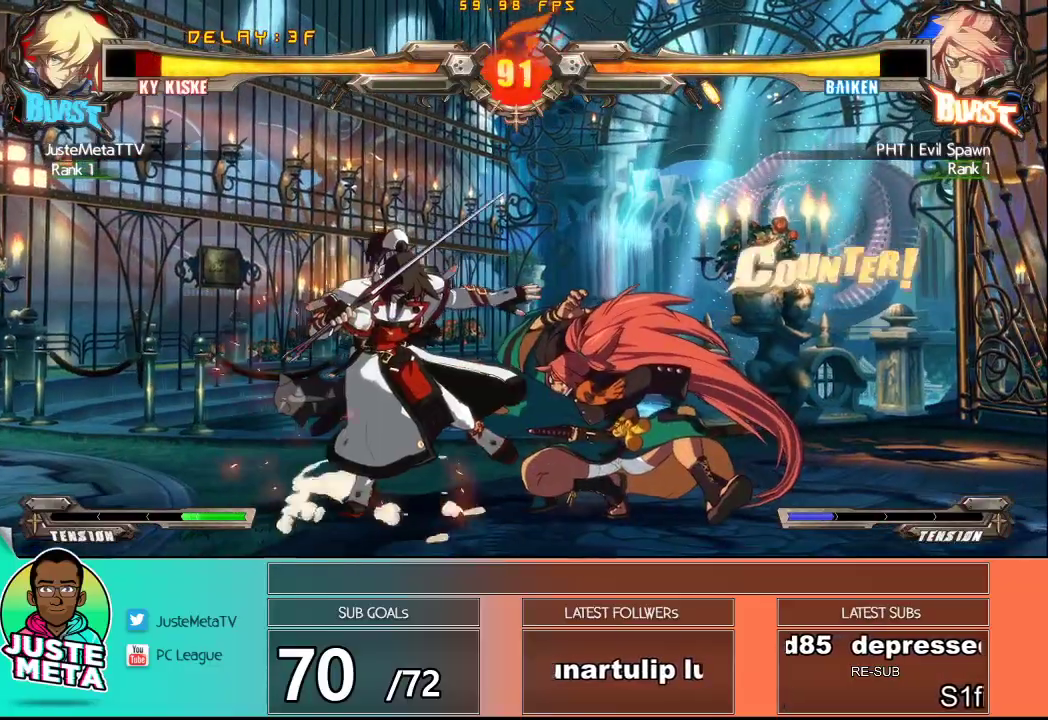
{"buttons": [], "left_stick": "down", "events": []}
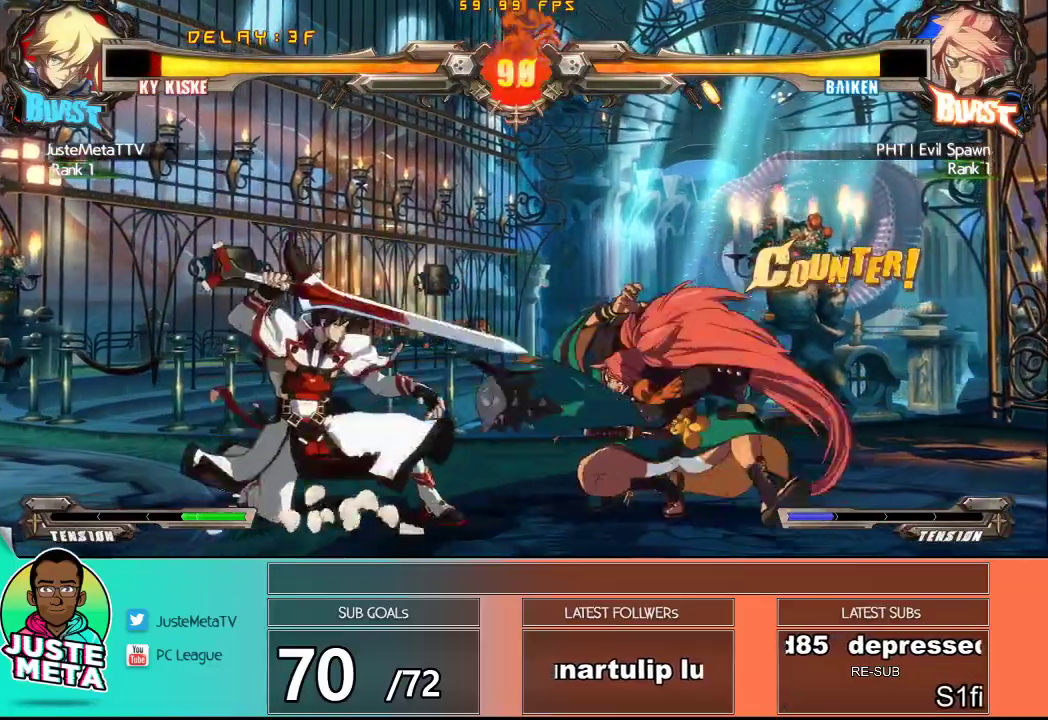
{"buttons": [], "left_stick": "down-left", "events": [[67, "left_stick", "left"], [150, "left_stick", "down-left"]]}
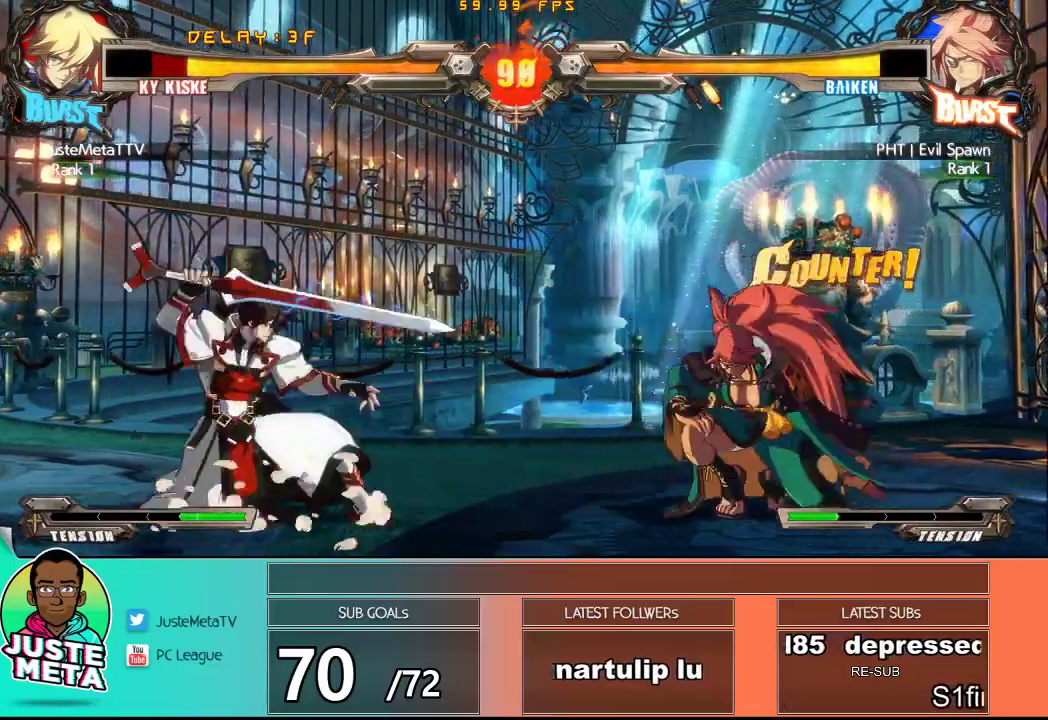
{"buttons": [], "left_stick": "center", "events": [[383, "left_stick", "up-left"], [467, "left_stick", "center"]]}
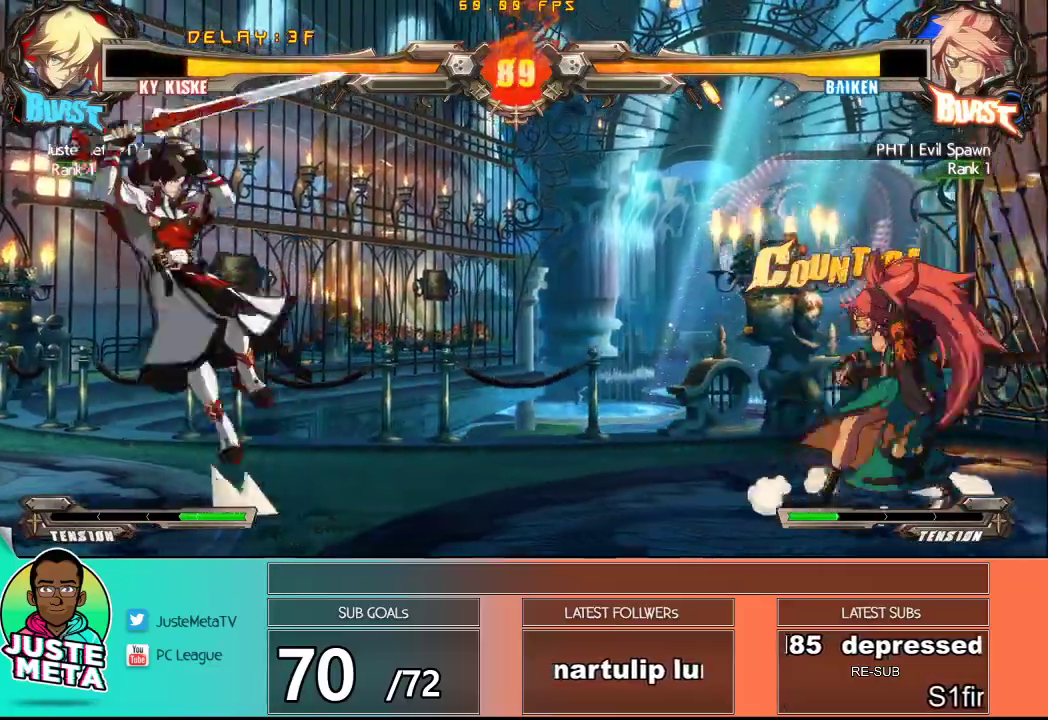
{"buttons": ["TRIANGLE"], "left_stick": "center", "events": [[50, "left_stick", "left"], [317, "left_stick", "down"], [400, "left_stick", "right"], [483, "TRIANGLE", "down"], [500, "left_stick", "center"]]}
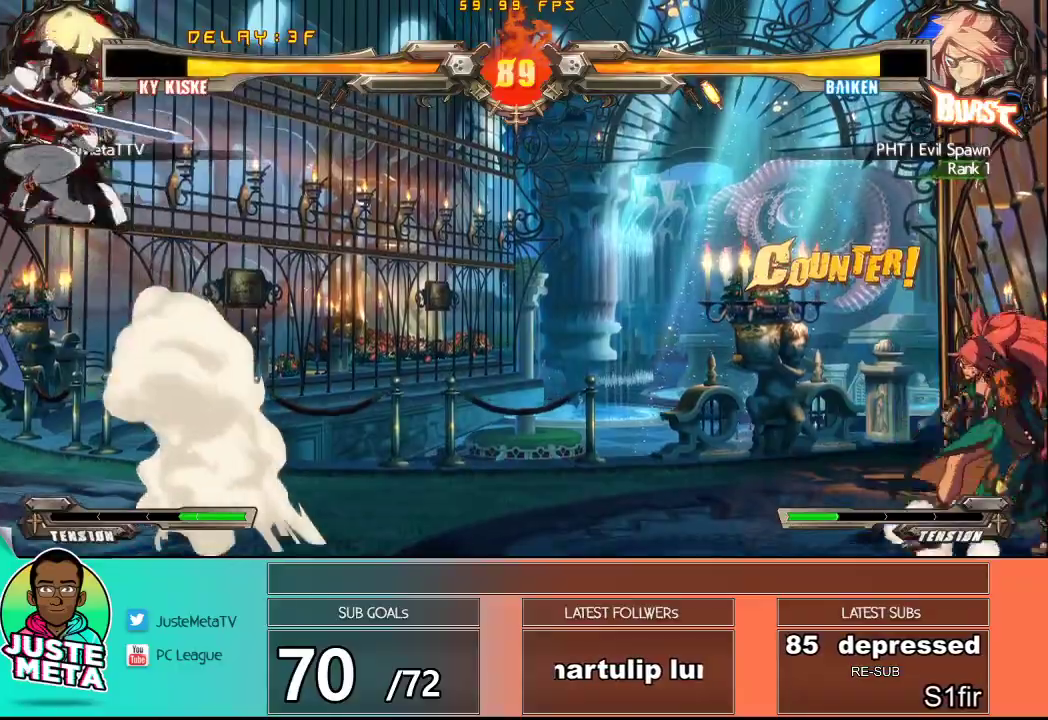
{"buttons": [], "left_stick": "center", "events": [[83, "TRIANGLE", "up"]]}
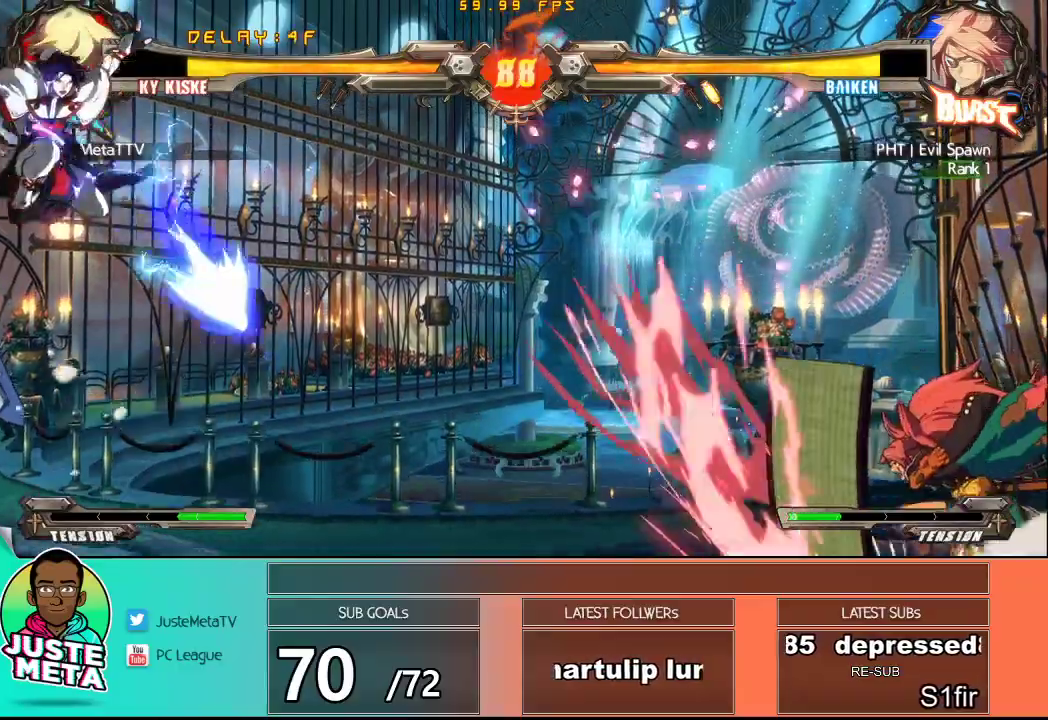
{"buttons": [], "left_stick": "up", "events": [[83, "left_stick", "right"], [150, "left_stick", "center"], [250, "left_stick", "right"], [333, "left_stick", "up"]]}
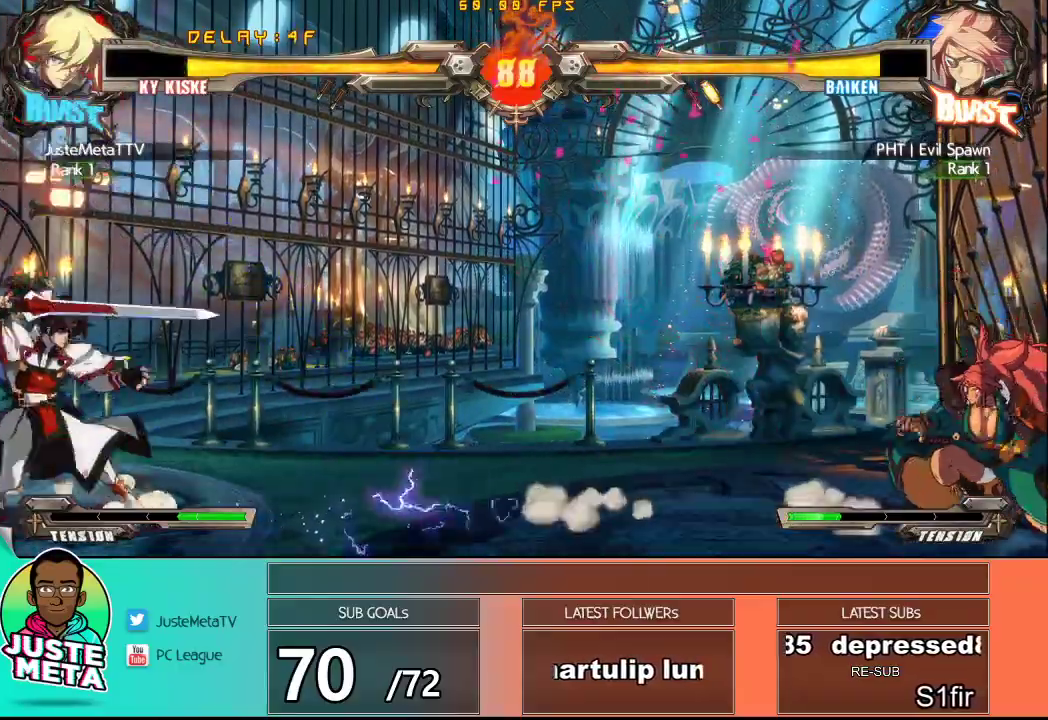
{"buttons": [], "left_stick": "center", "events": [[33, "left_stick", "center"], [83, "left_stick", "down"], [217, "left_stick", "right"], [267, "R1", "down"], [317, "left_stick", "center"], [367, "R1", "up"]]}
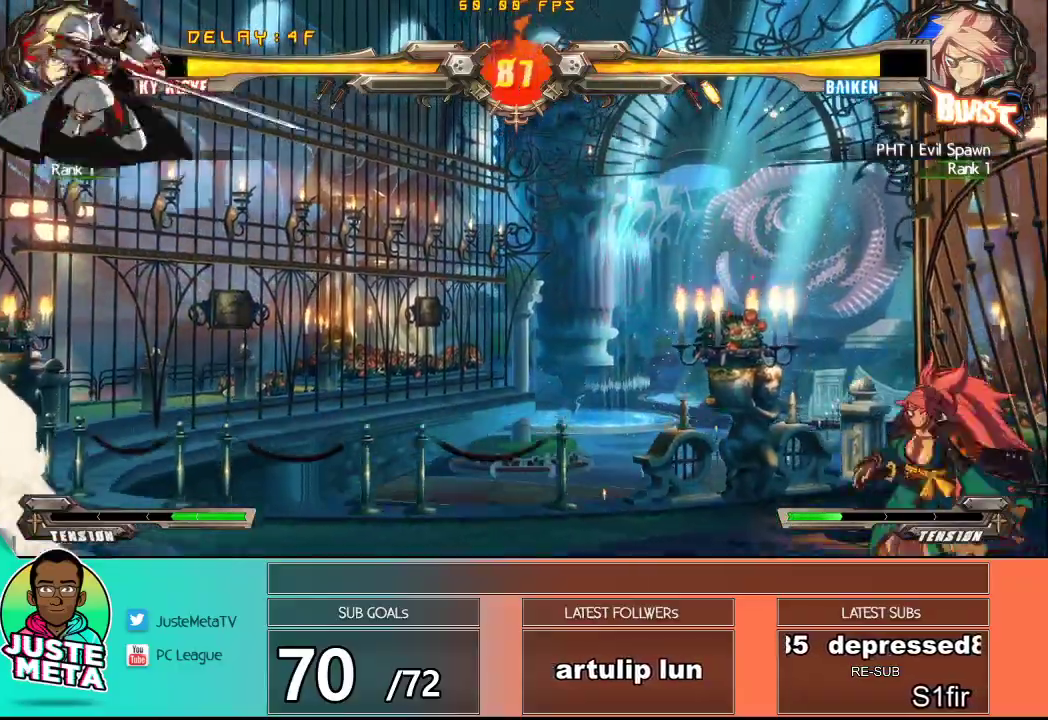
{"buttons": [], "left_stick": "right", "events": [[483, "left_stick", "right"]]}